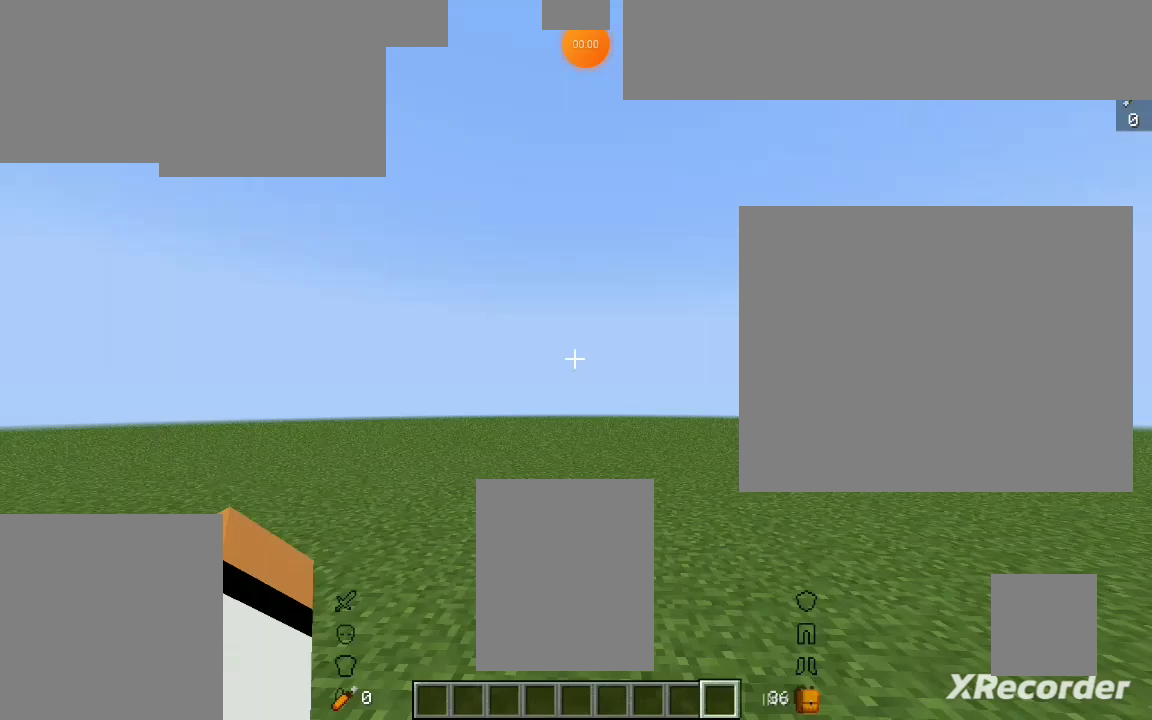
Gameplay with keyboard and mouse; each line is a JSON object with the keys and mouse buttons held at the frame after it. "events" lists presses ("down") and releases ("up") of "a", "d", "s", "space", "w", "mouse_left" and "mouse_right" between this image and that frame as [ms after this image, input, new state], when the widget could be followed in between. "mouse_left", "mouse_right" = the "left", "right" buttons of the "mouse" list. No other keys are recorded. Fast repeated clicks can show as one long hold. Mouse movement is not recorded.
{"keys": [], "mouse": [], "events": []}
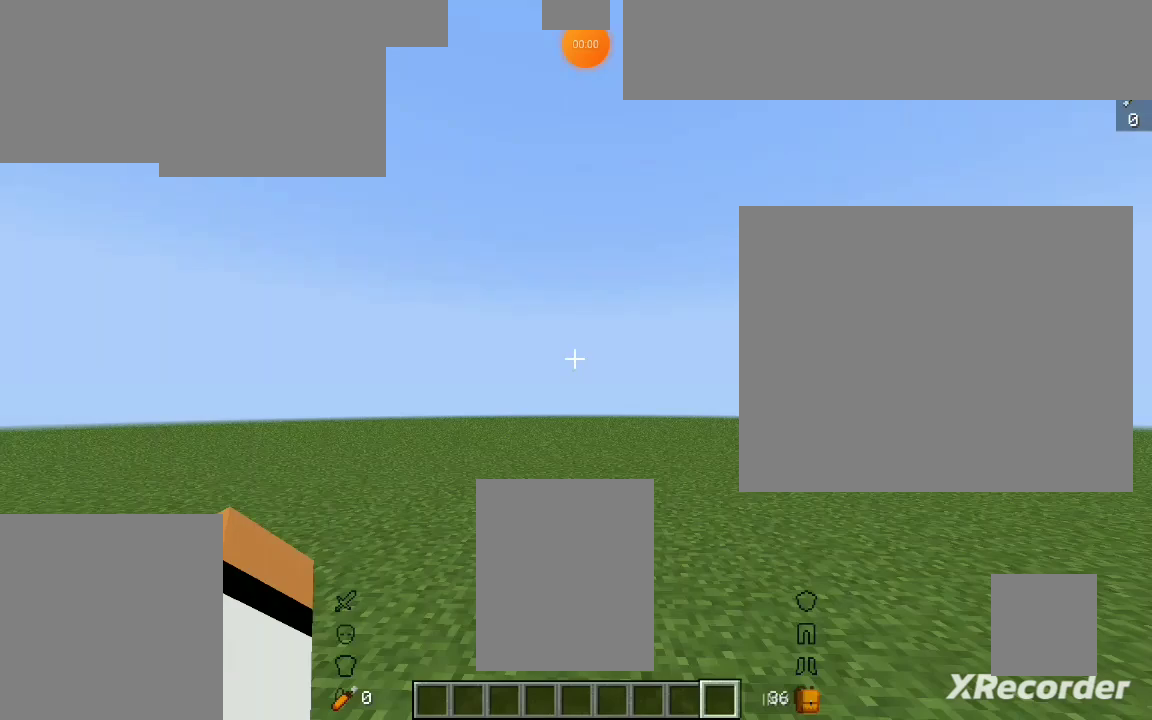
{"keys": [], "mouse": [], "events": []}
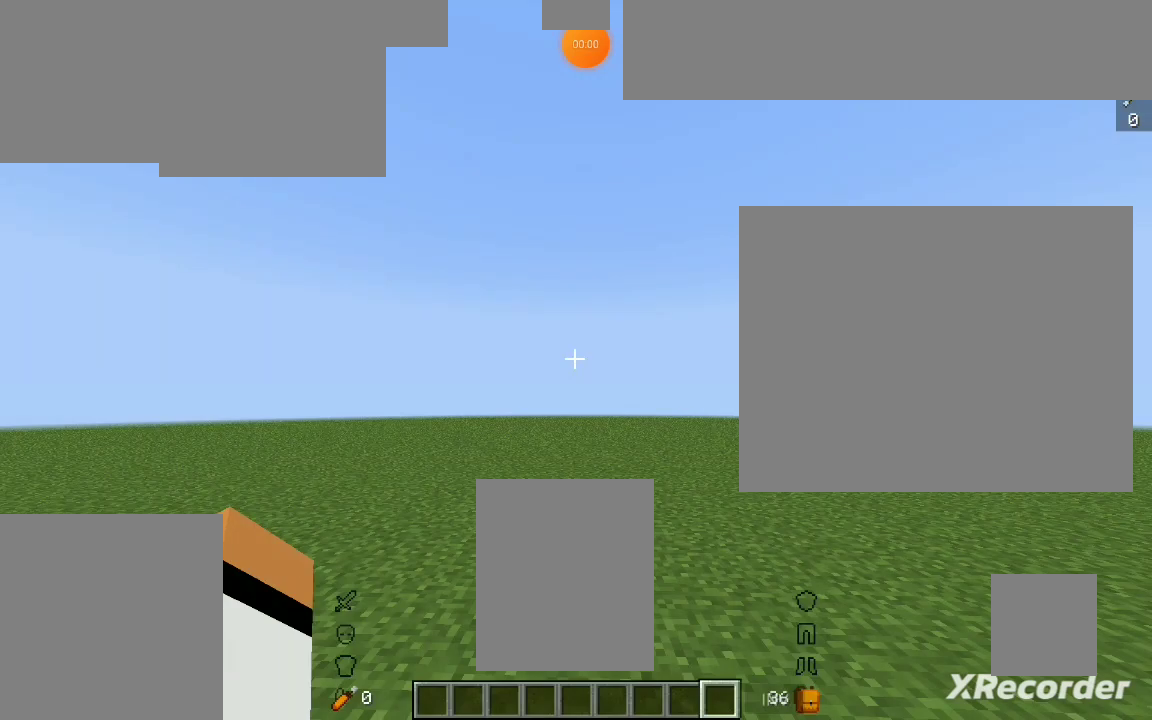
{"keys": [], "mouse": [], "events": []}
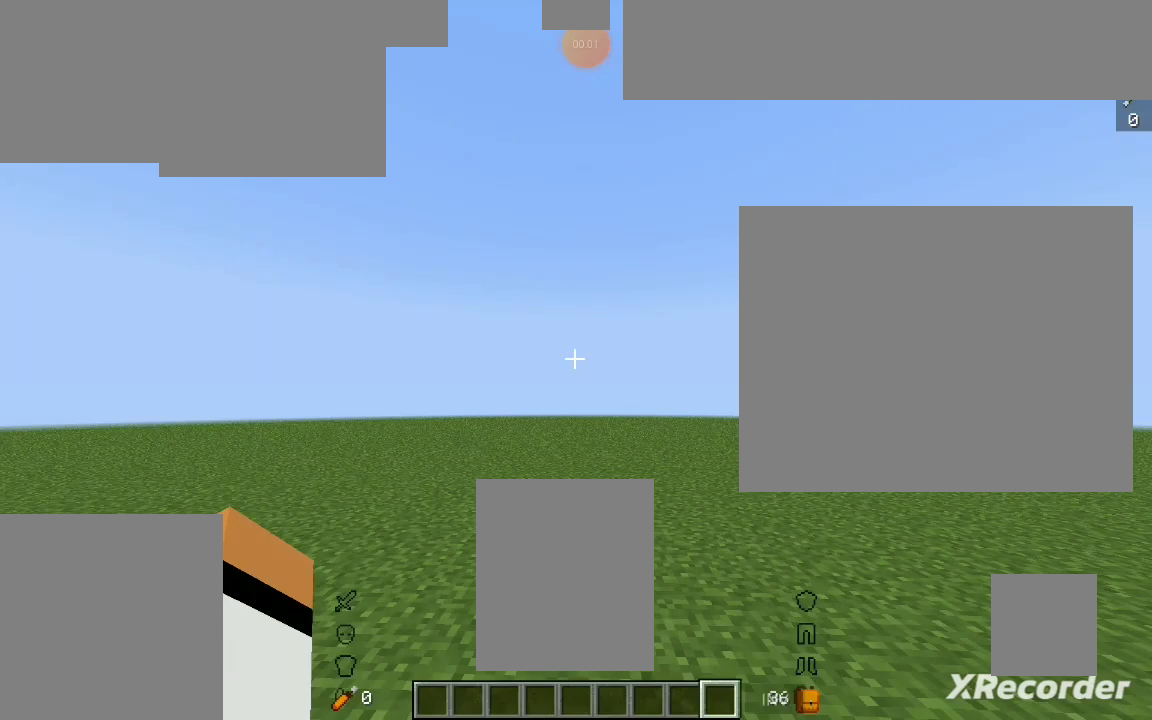
{"keys": [], "mouse": [], "events": []}
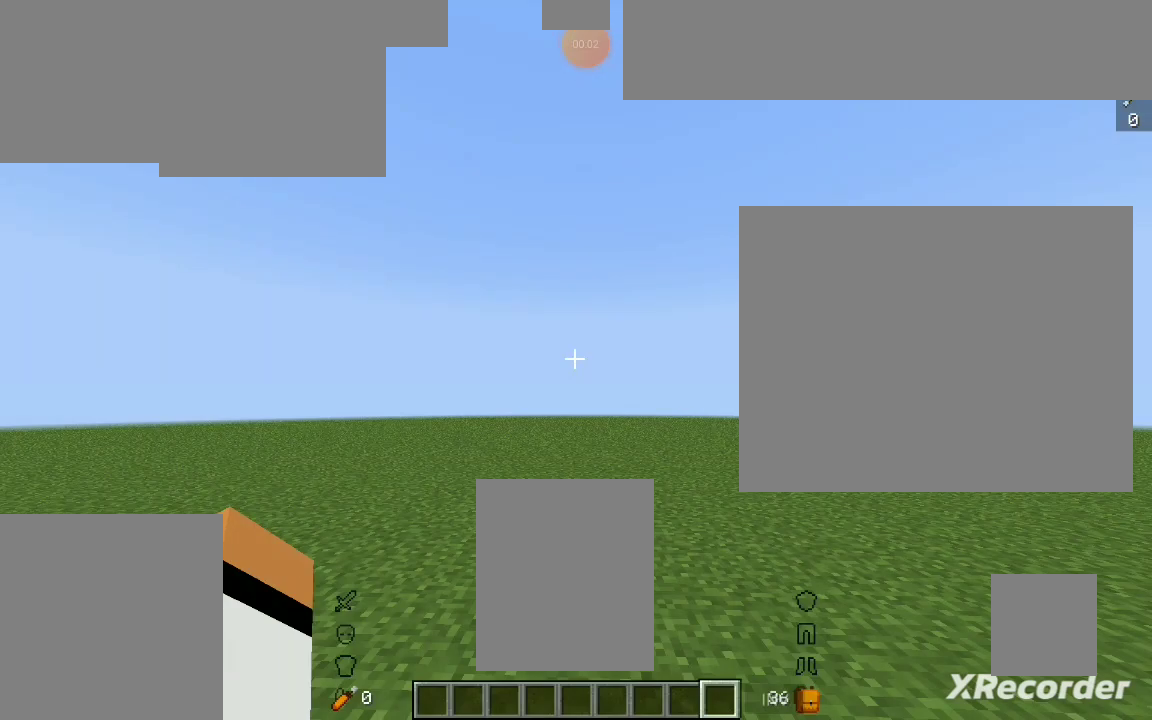
{"keys": [], "mouse": [], "events": []}
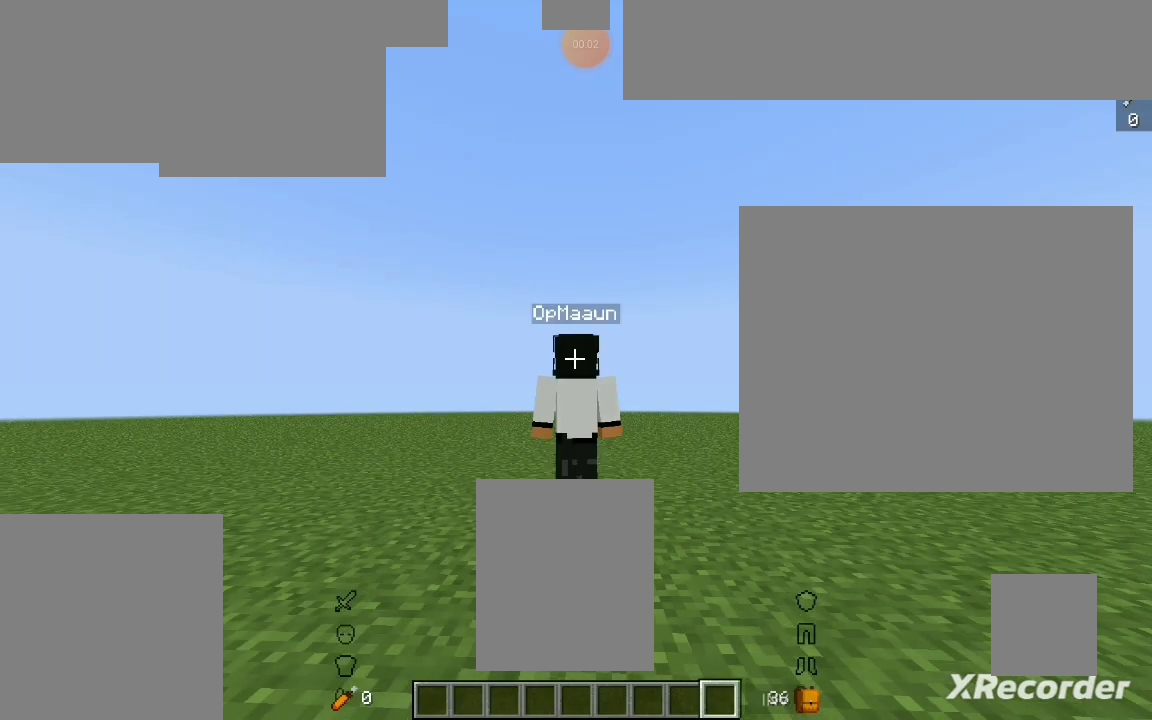
{"keys": [], "mouse": [], "events": []}
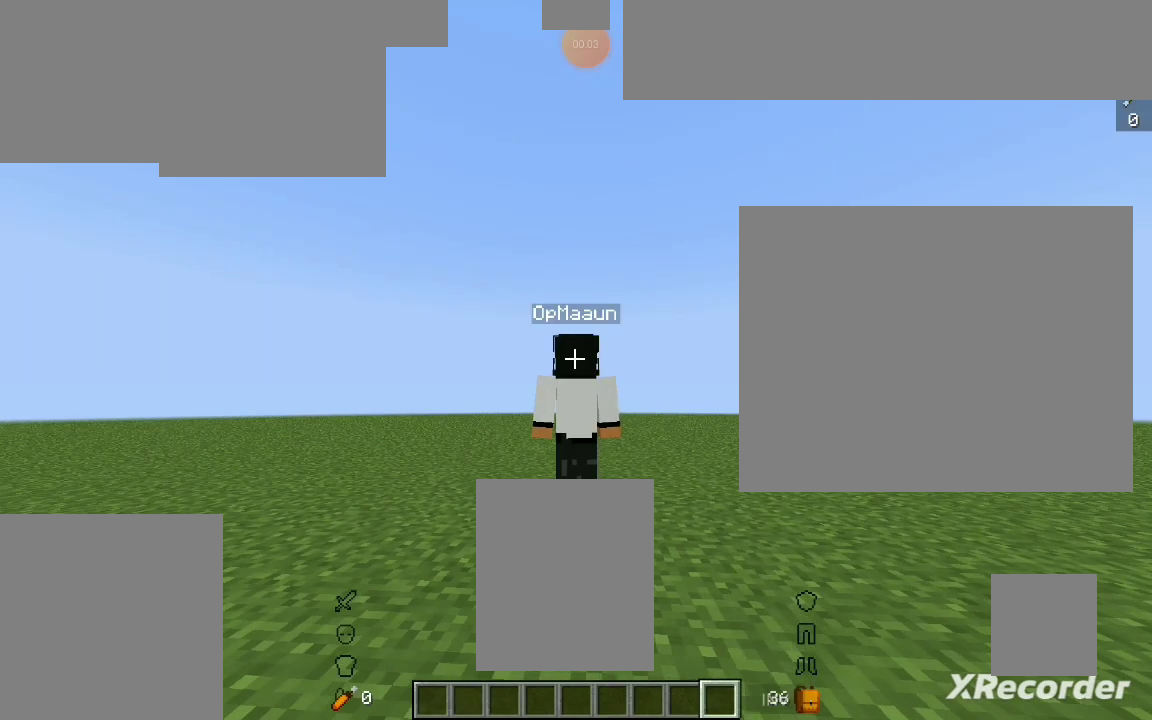
{"keys": ["w"], "mouse": [], "events": [[433, "w", "down"]]}
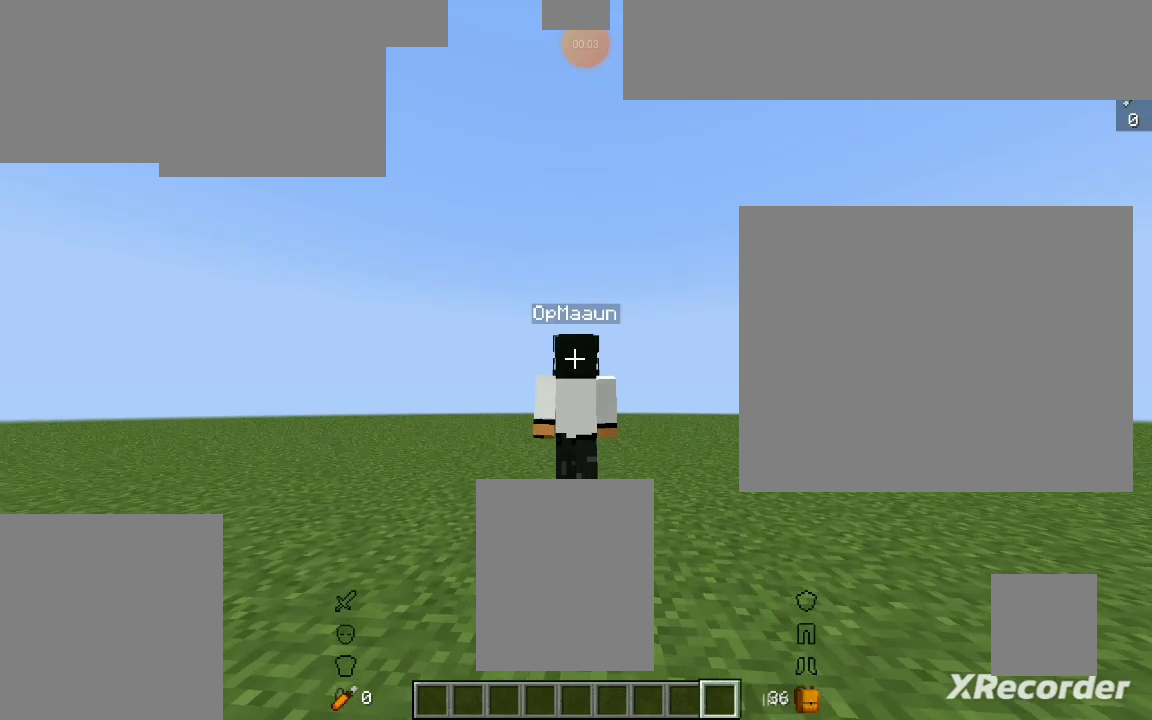
{"keys": ["w"], "mouse": [], "events": [[67, "w", "up"], [133, "w", "down"]]}
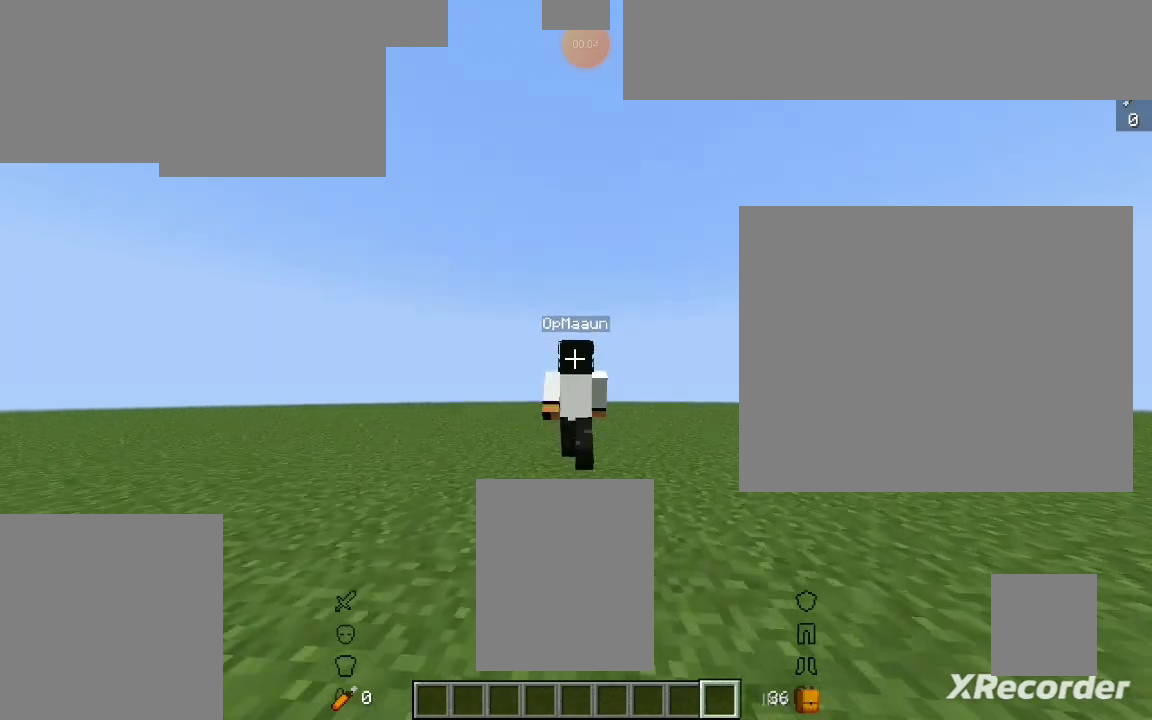
{"keys": ["w"], "mouse": [], "events": []}
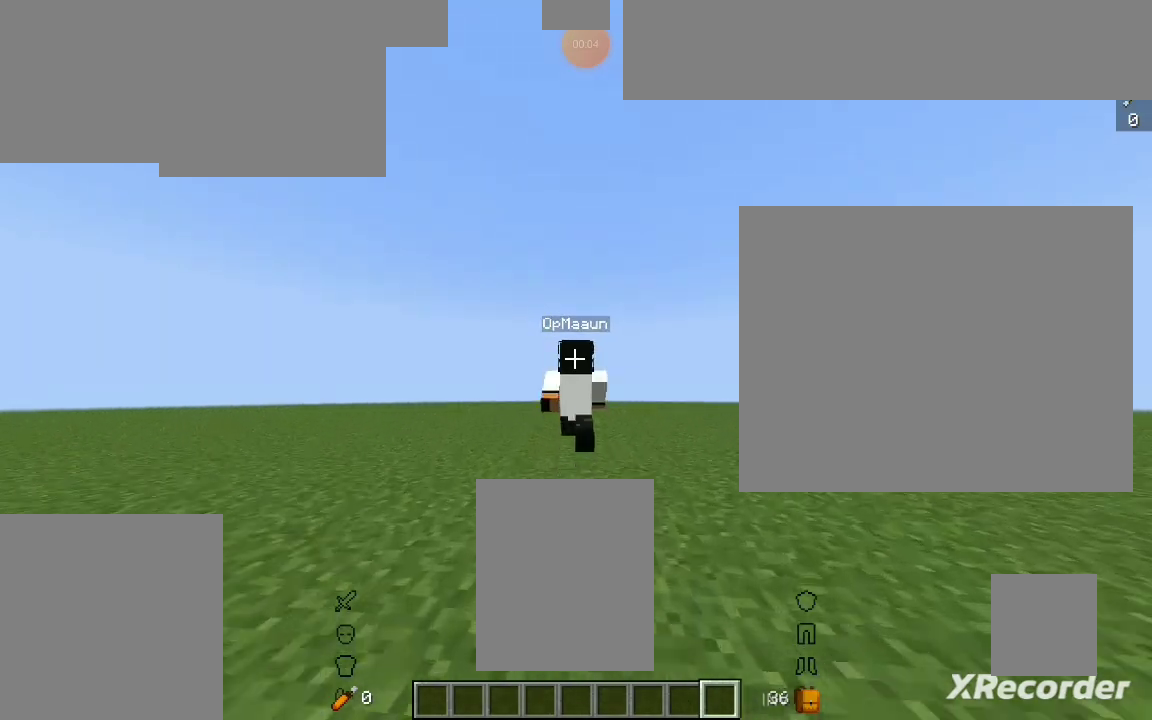
{"keys": ["w"], "mouse": [], "events": []}
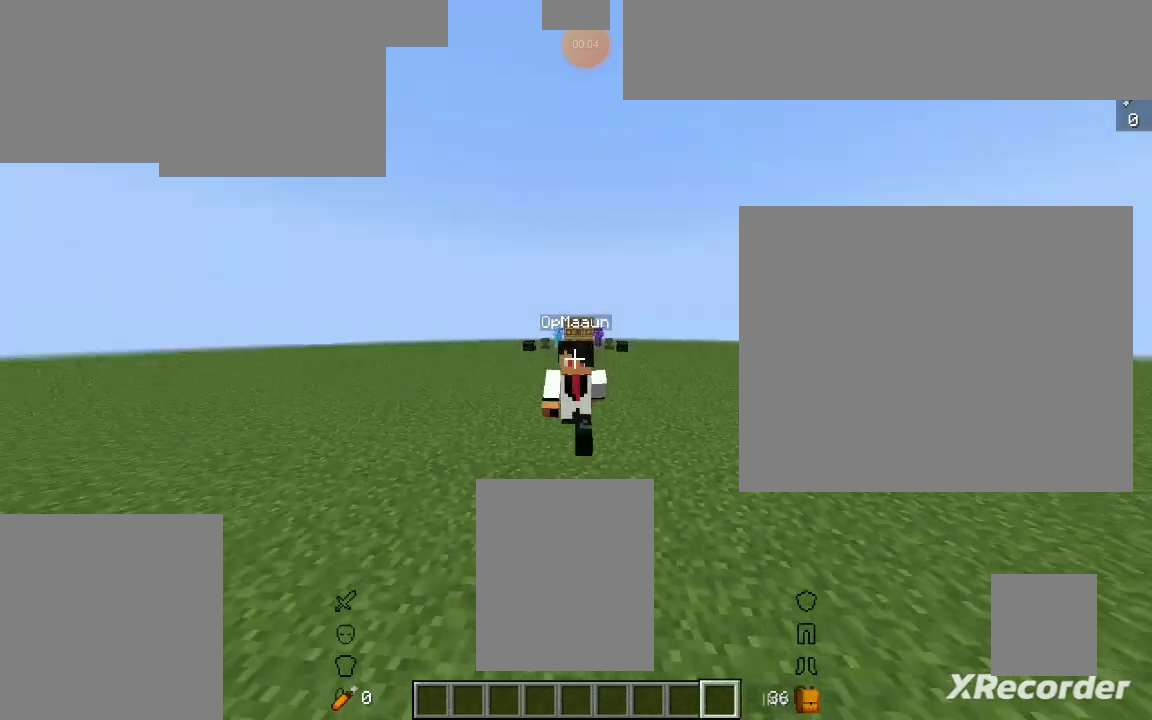
{"keys": ["w"], "mouse": [], "events": []}
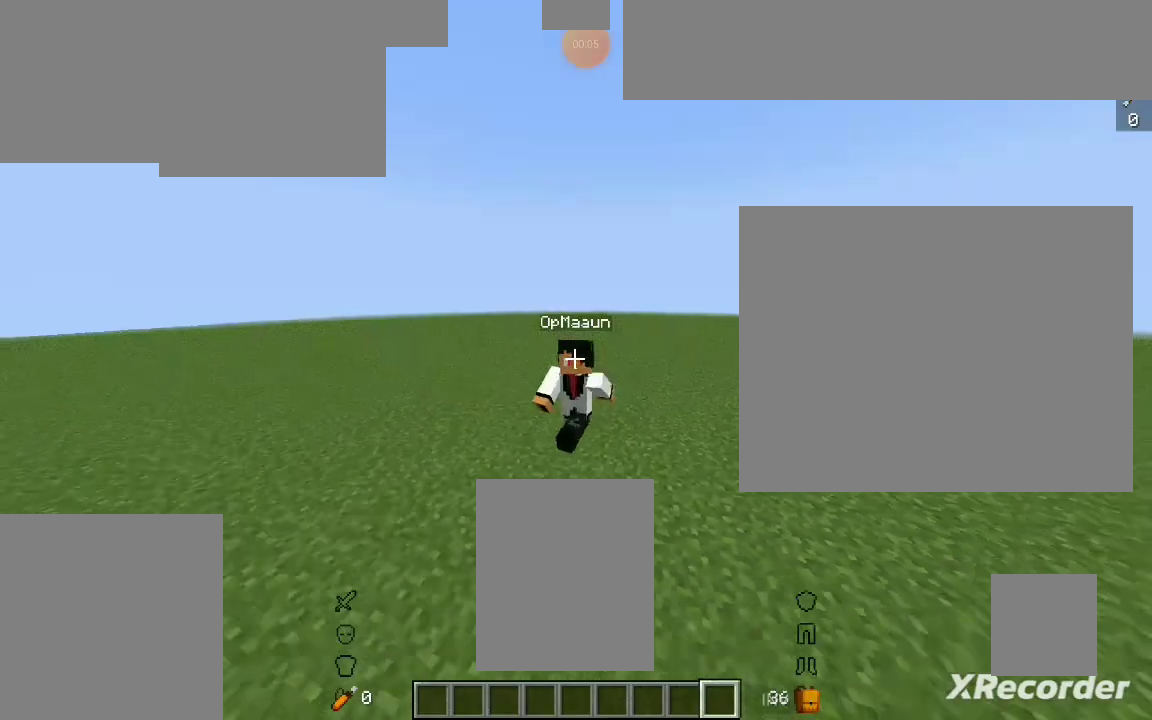
{"keys": ["w"], "mouse": [], "events": []}
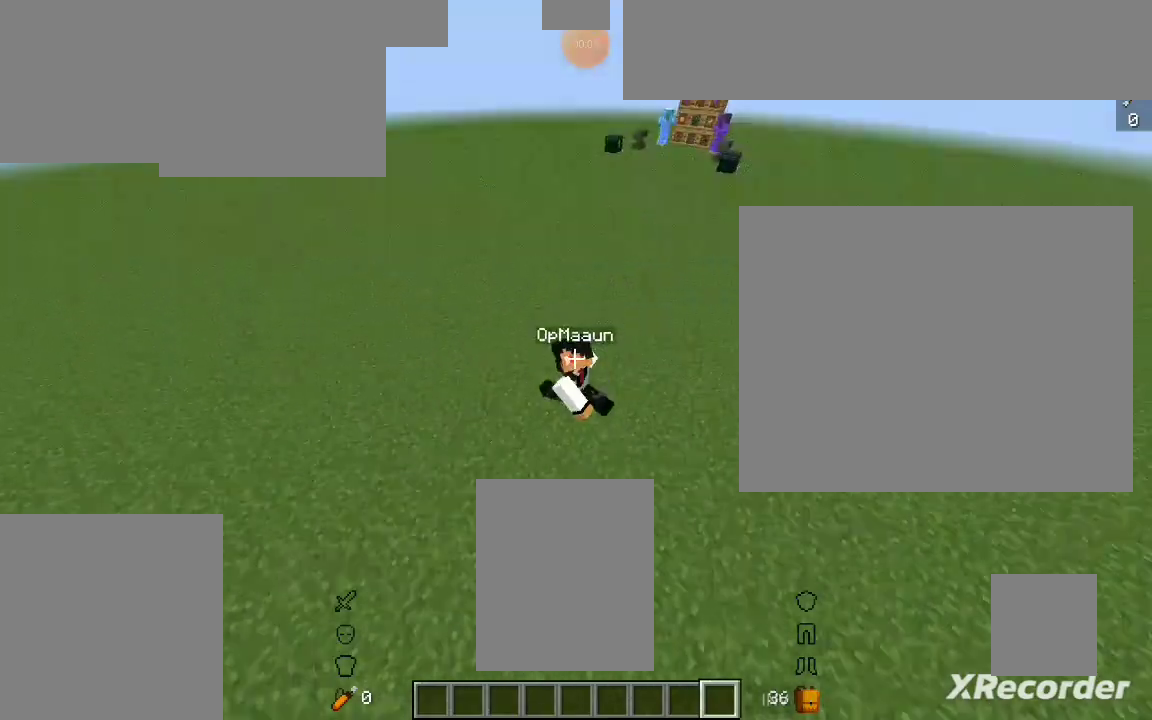
{"keys": ["w"], "mouse": [], "events": []}
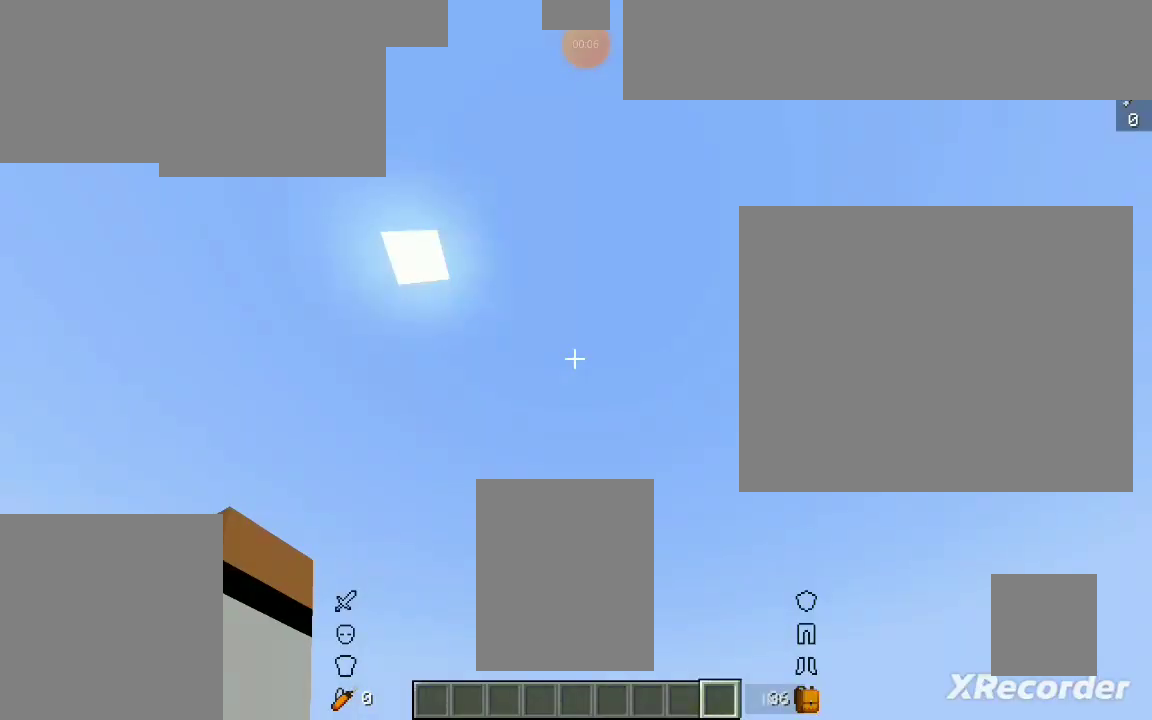
{"keys": ["w"], "mouse": [], "events": []}
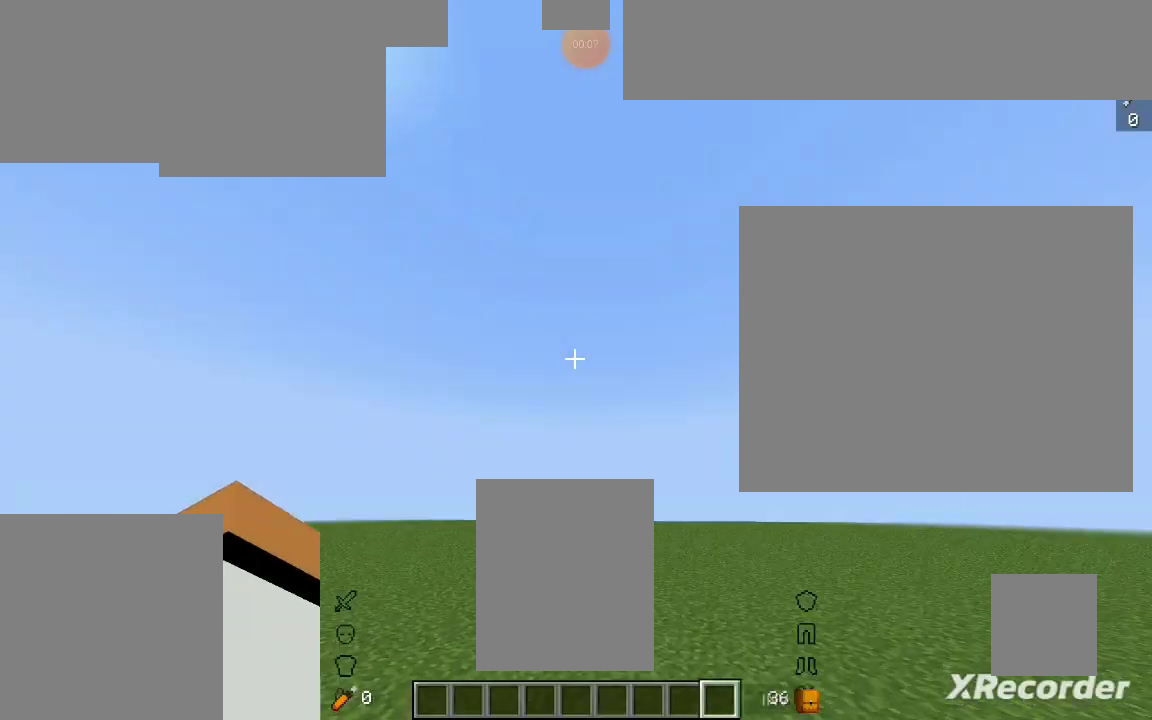
{"keys": ["w"], "mouse": [], "events": [[200, "mouse_left", "down"], [300, "mouse_left", "up"]]}
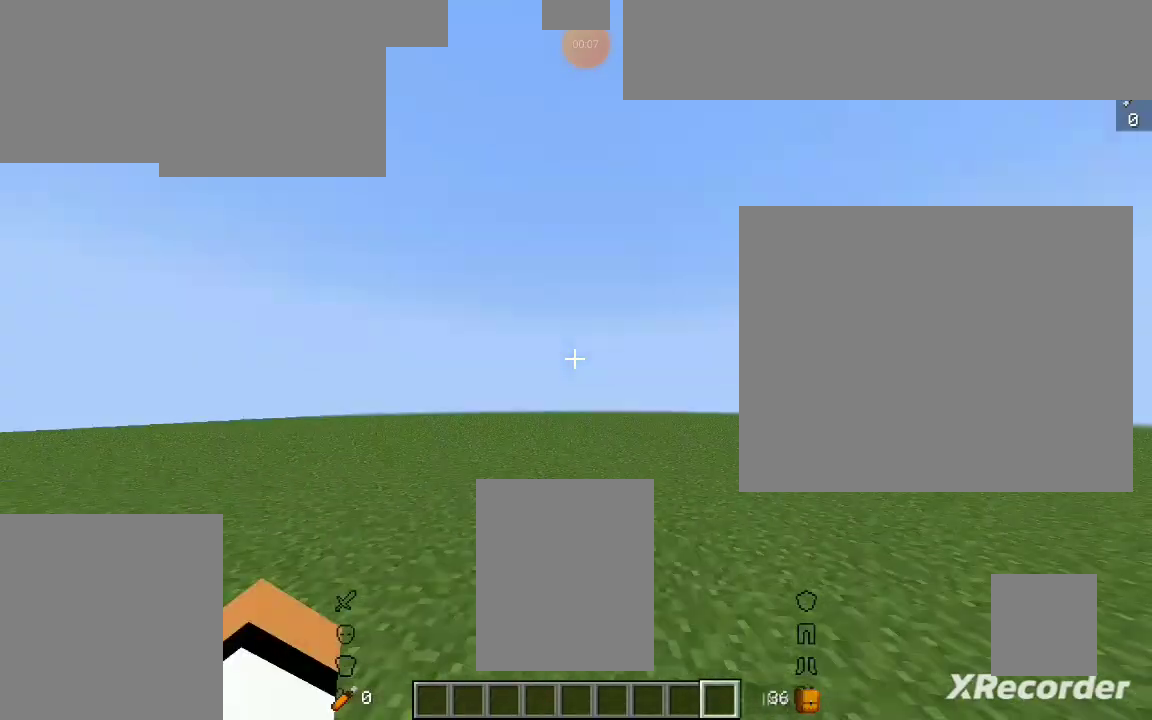
{"keys": ["space", "w"], "mouse": [], "events": [[233, "space", "down"], [333, "space", "up"], [400, "space", "down"]]}
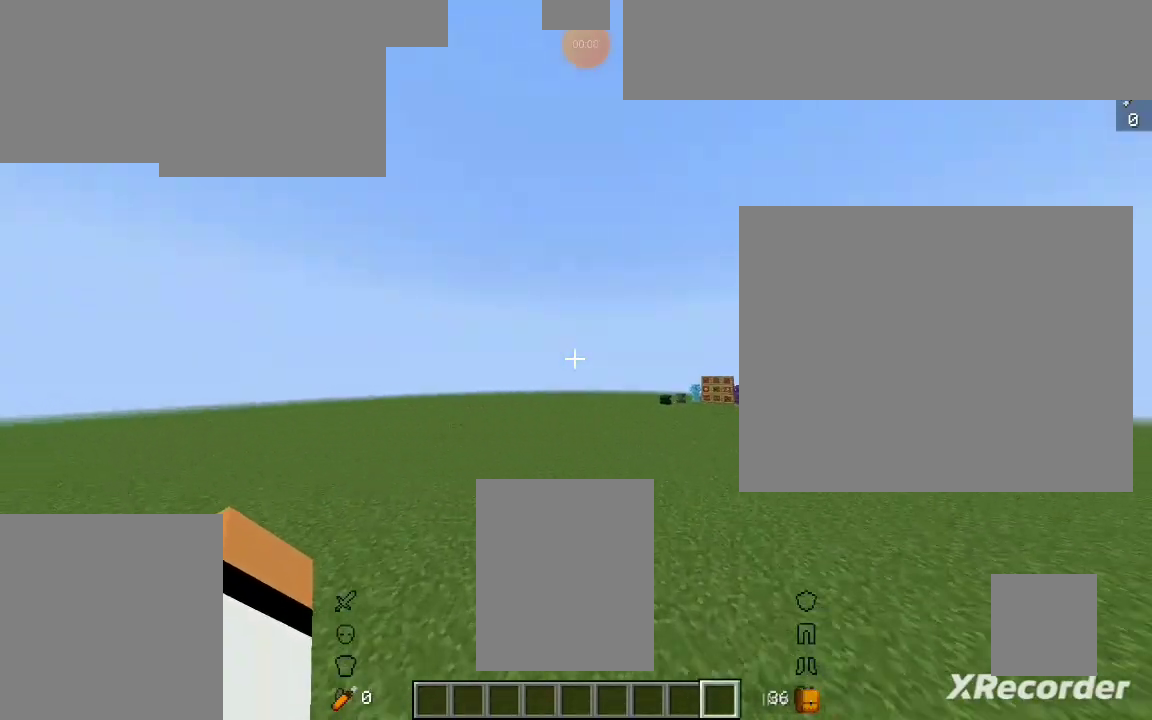
{"keys": ["w"], "mouse": [], "events": [[33, "space", "up"]]}
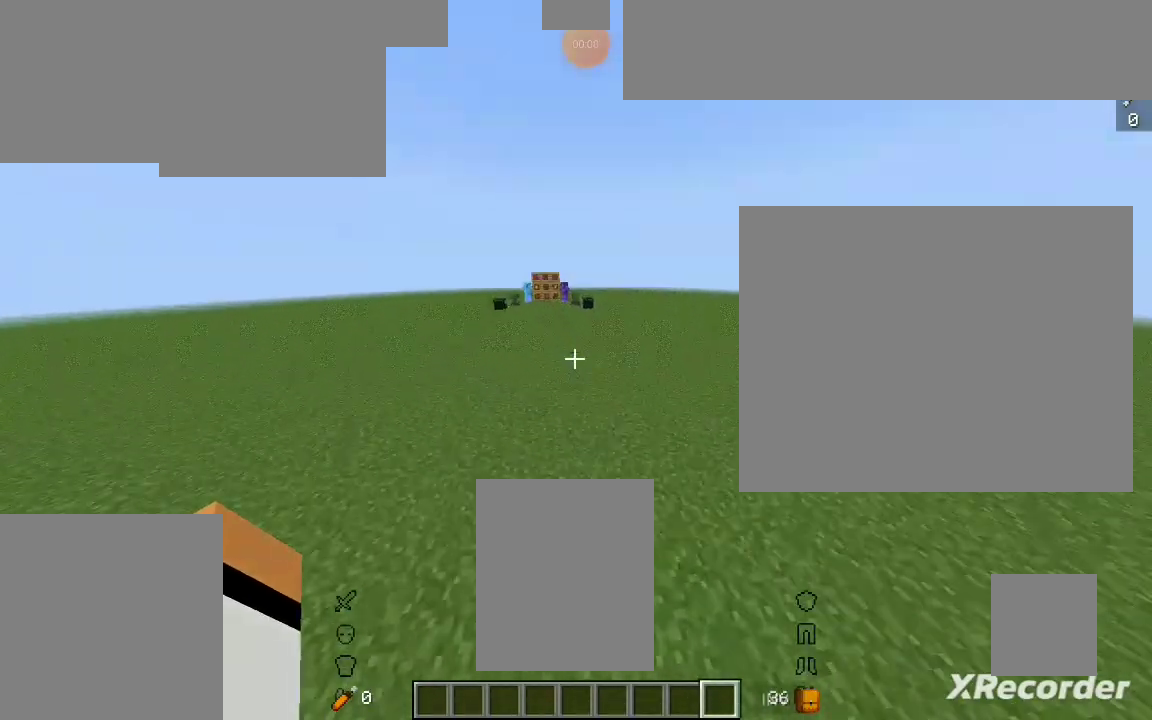
{"keys": ["w"], "mouse": [], "events": []}
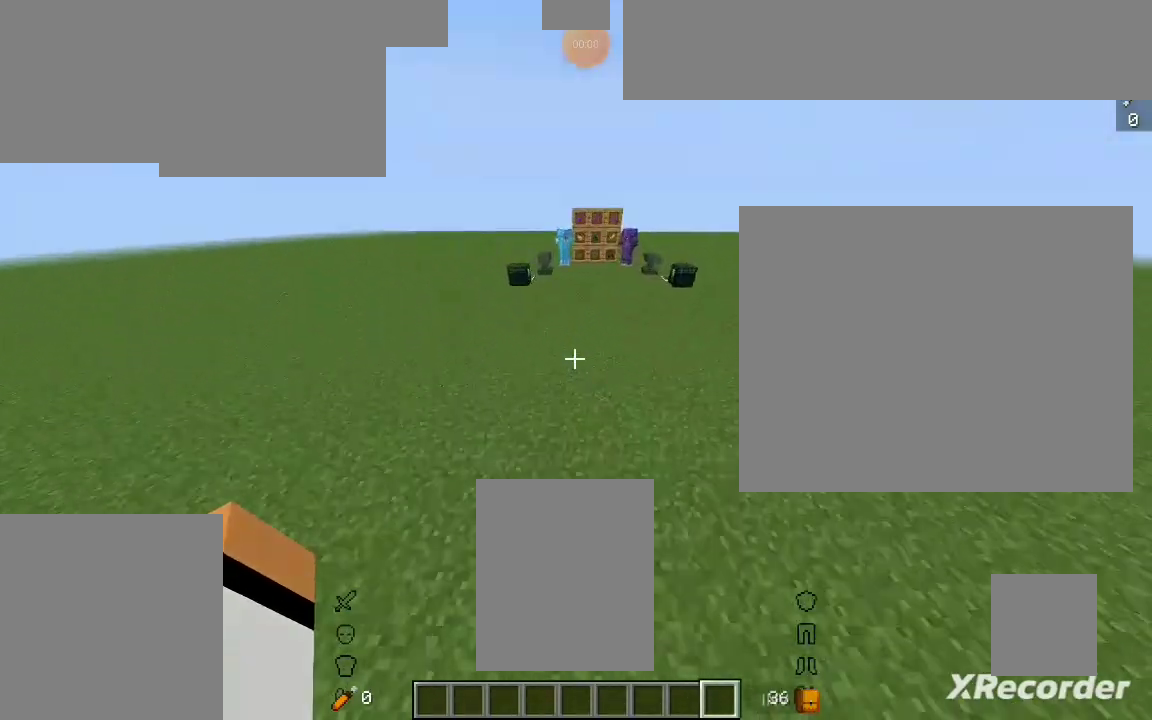
{"keys": [], "mouse": [], "events": [[167, "w", "up"]]}
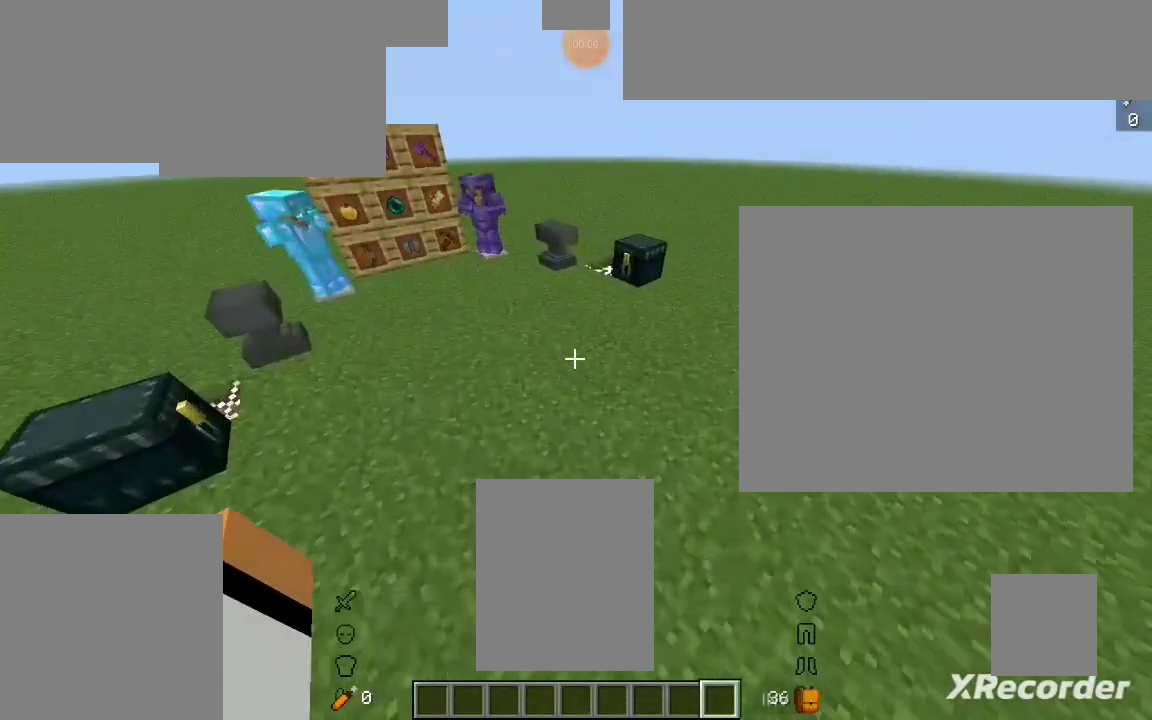
{"keys": [], "mouse": [], "events": []}
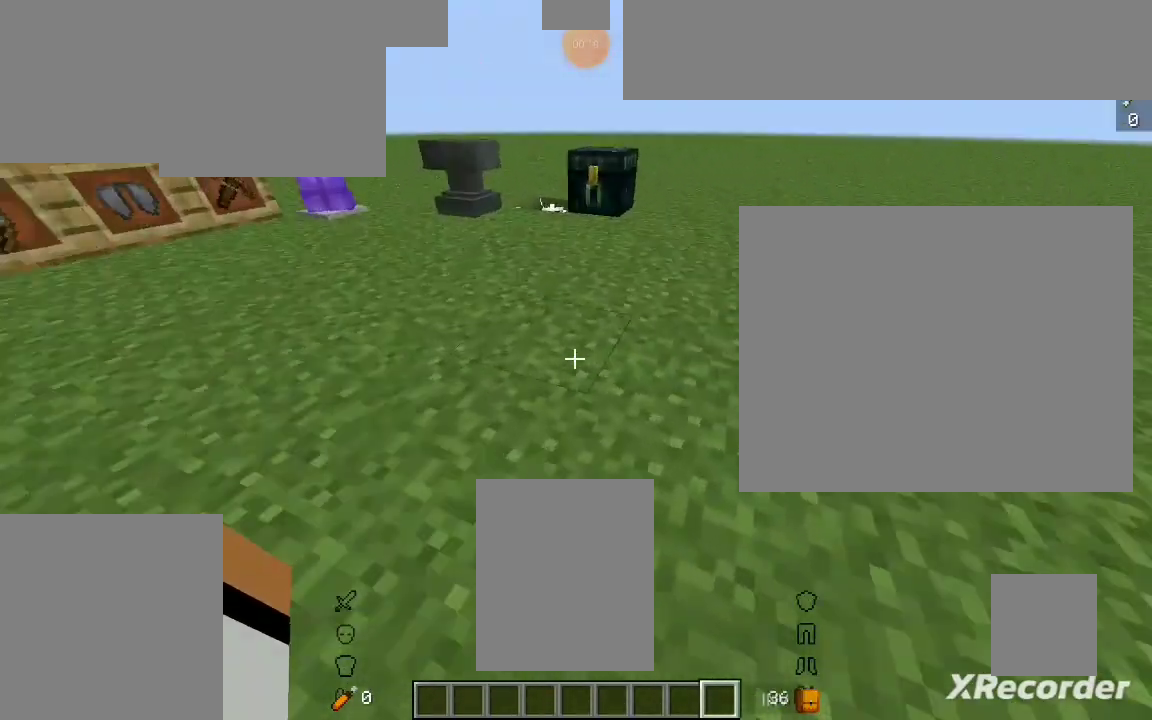
{"keys": [], "mouse": [], "events": []}
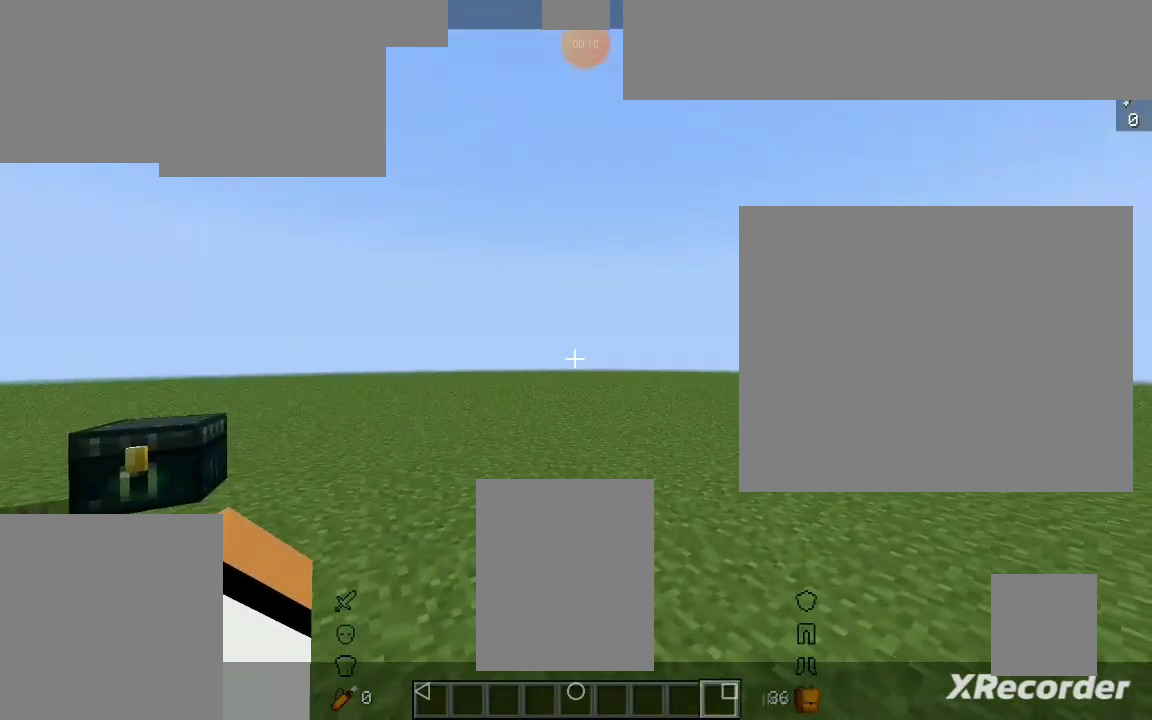
{"keys": [], "mouse": [], "events": [[33, "mouse_left", "down"], [133, "mouse_left", "up"], [167, "mouse_left", "down"], [300, "mouse_left", "up"]]}
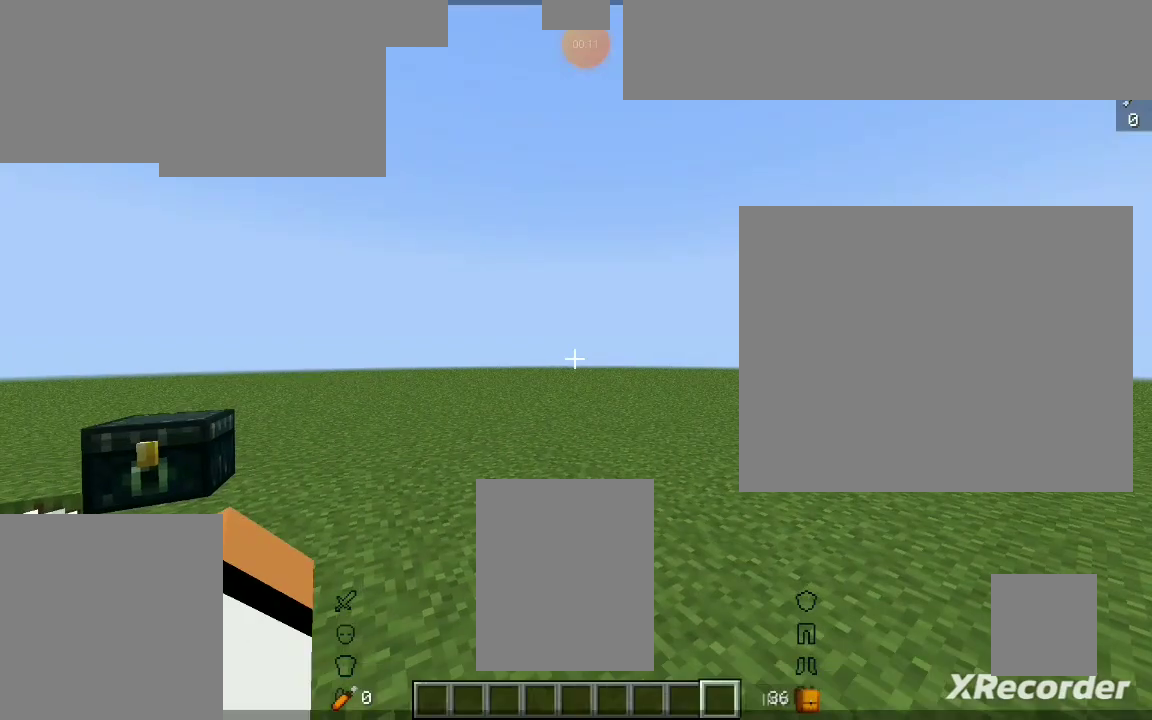
{"keys": ["space", "w"], "mouse": [], "events": [[167, "w", "down"], [300, "w", "up"], [367, "w", "down"], [467, "space", "down"]]}
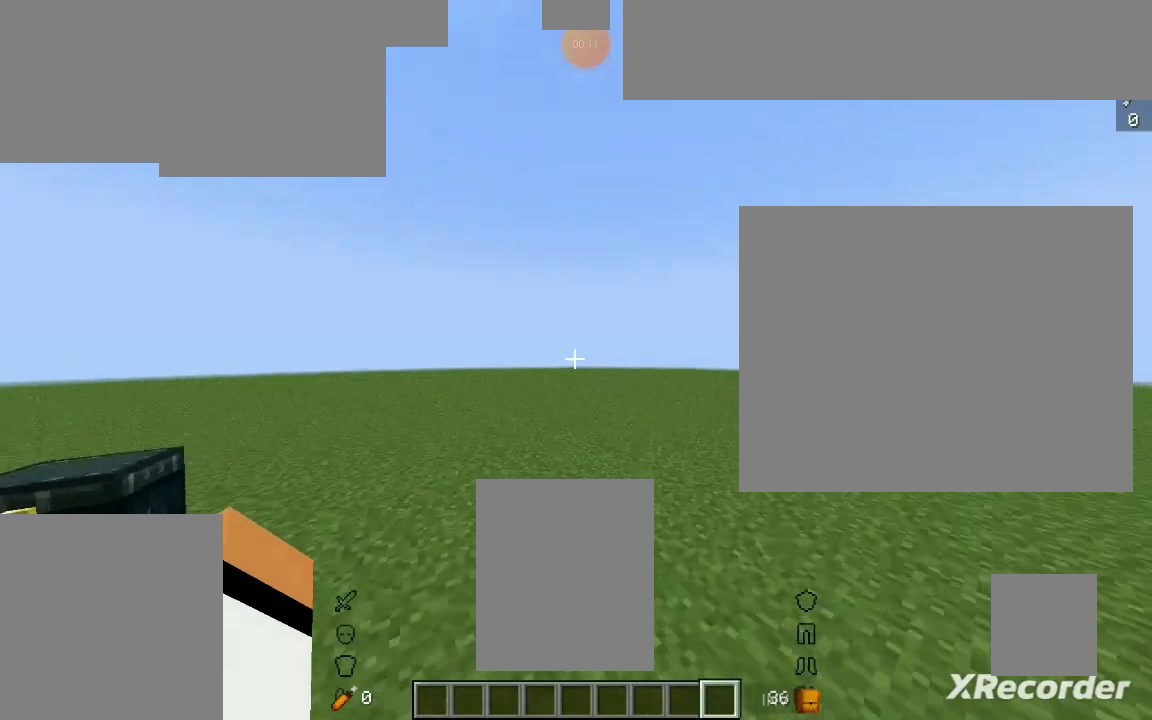
{"keys": ["w"], "mouse": ["left"], "events": [[133, "space", "up"], [167, "space", "down"], [400, "space", "up"], [500, "mouse_left", "down"]]}
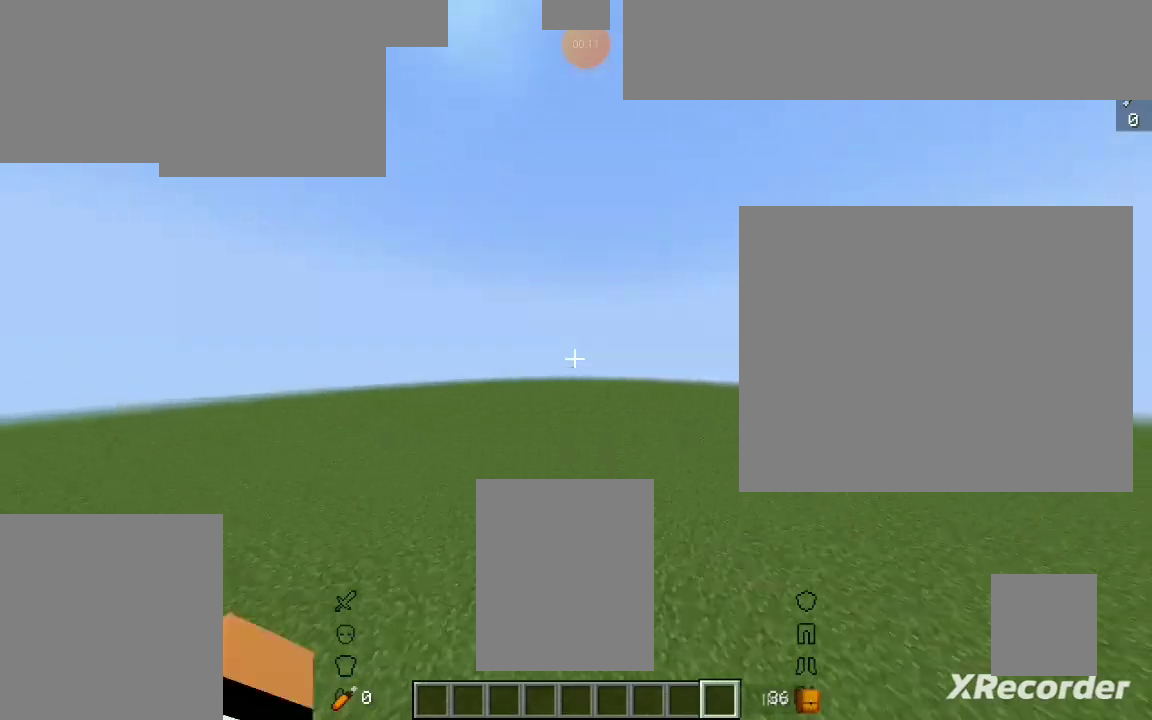
{"keys": ["w"], "mouse": [], "events": [[100, "mouse_left", "up"]]}
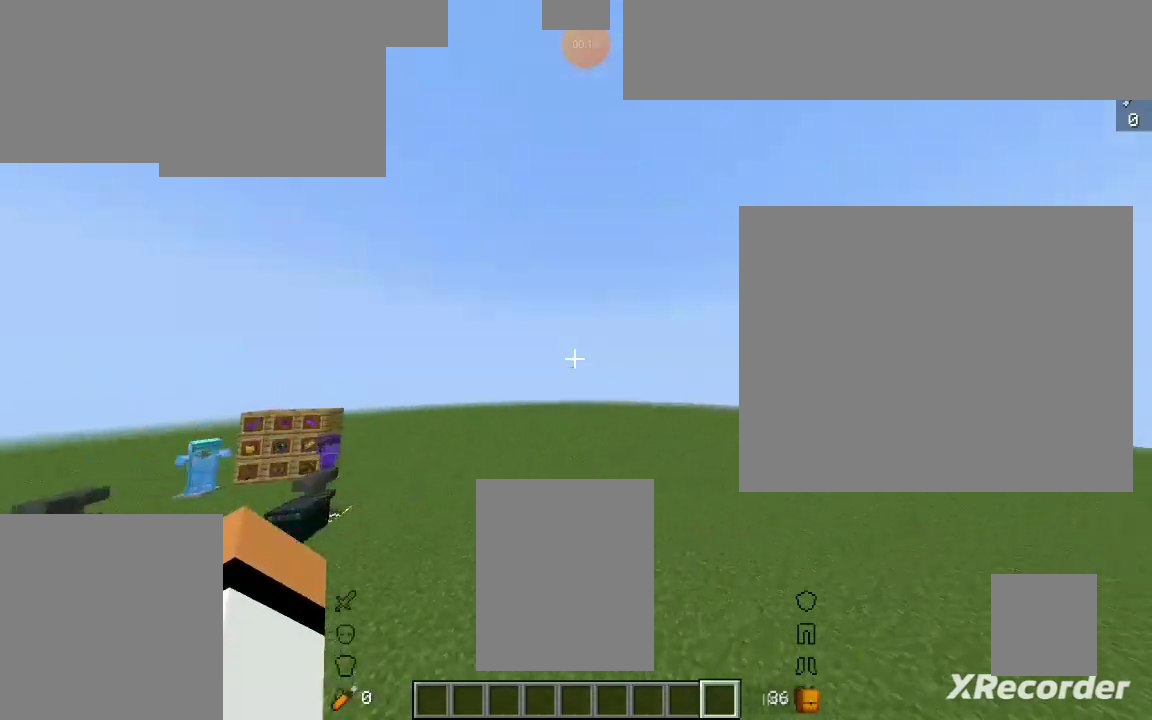
{"keys": [], "mouse": [], "events": [[33, "w", "up"]]}
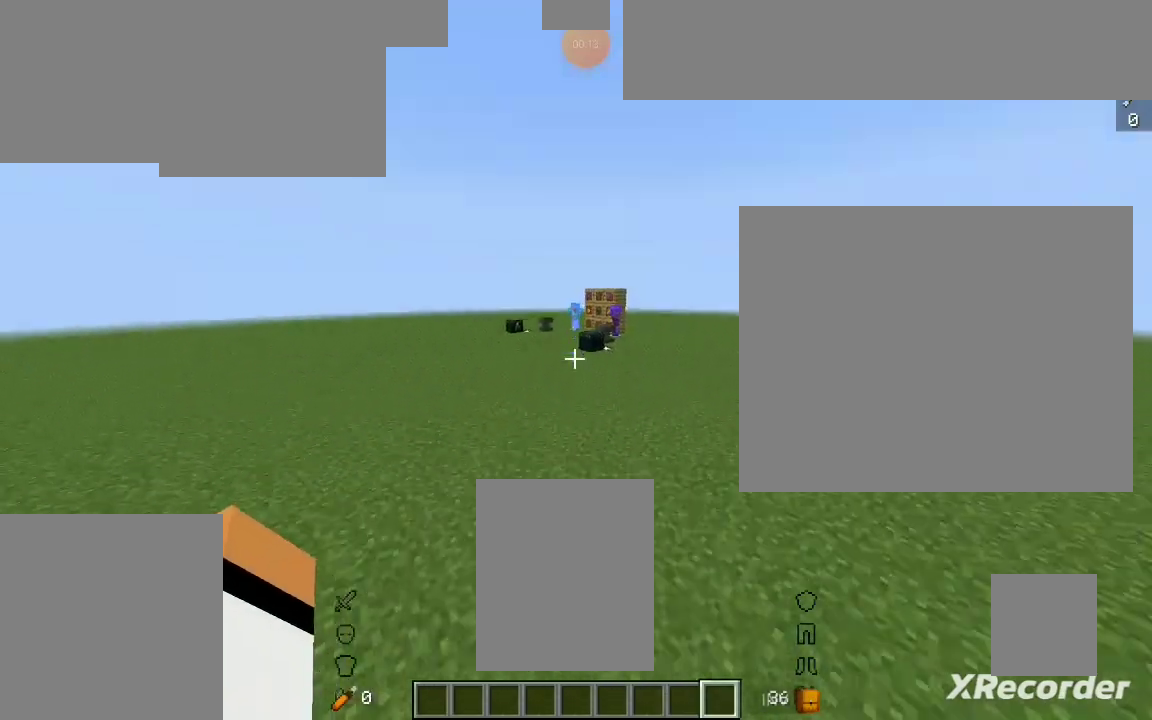
{"keys": [], "mouse": [], "events": []}
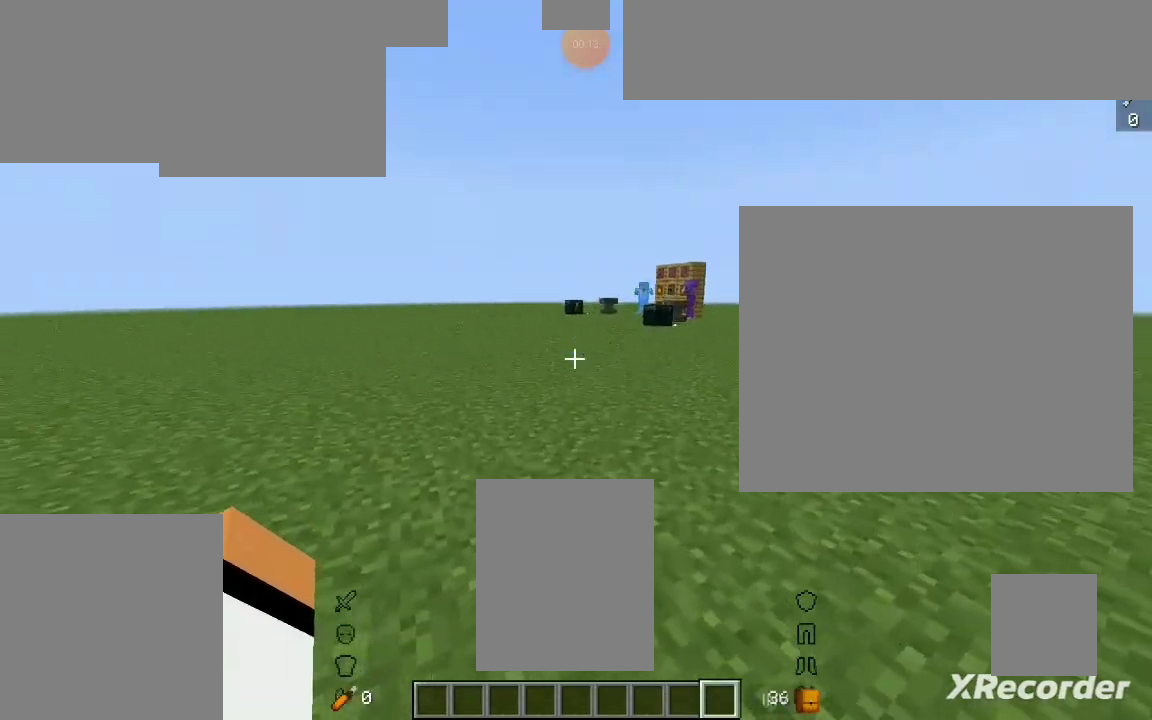
{"keys": ["w"], "mouse": [], "events": [[133, "w", "down"], [267, "w", "up"], [333, "w", "down"]]}
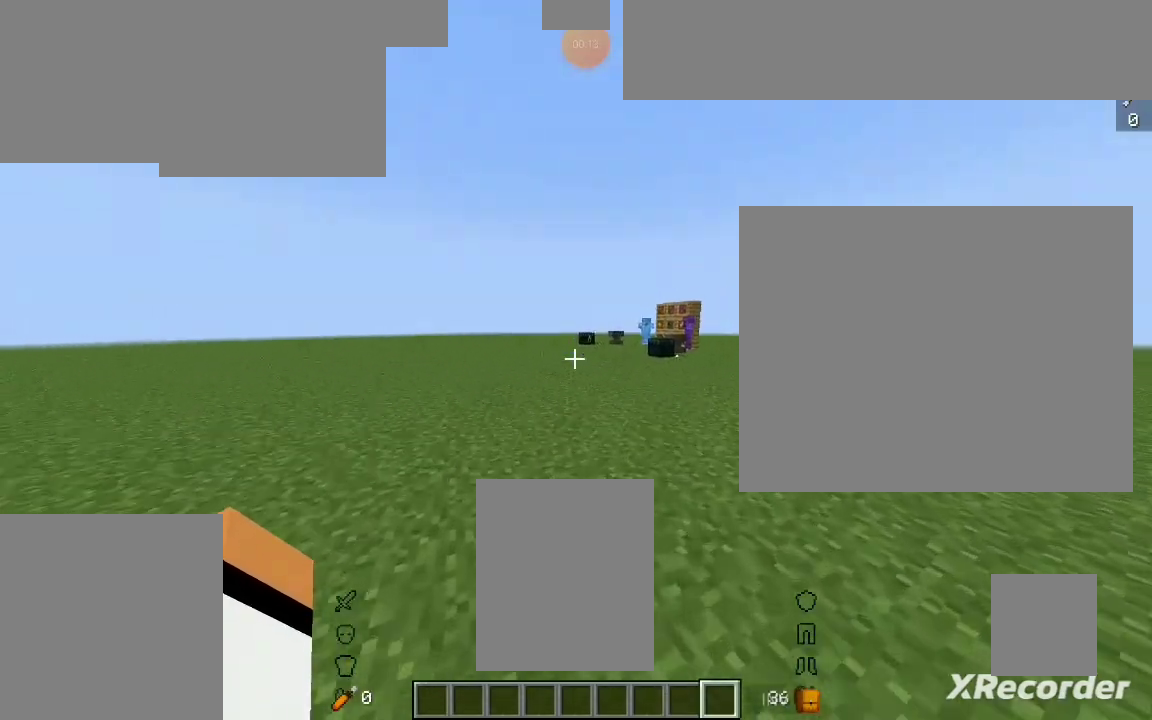
{"keys": ["w"], "mouse": [], "events": []}
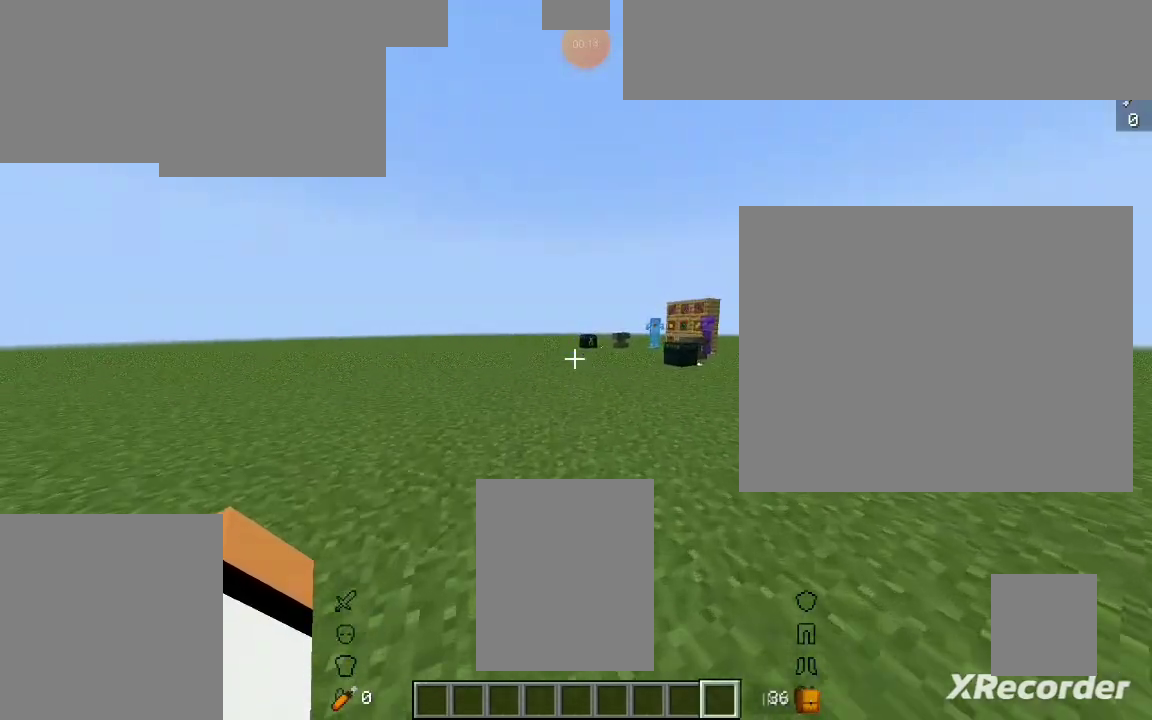
{"keys": ["w"], "mouse": [], "events": []}
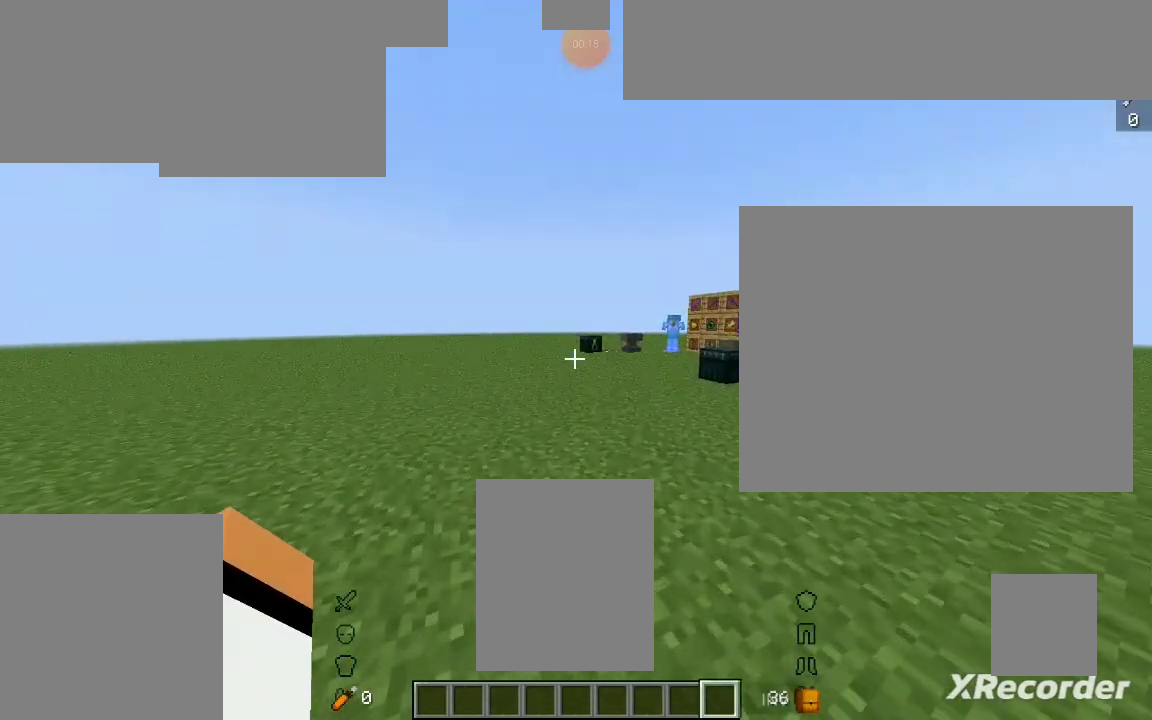
{"keys": [], "mouse": [], "events": [[33, "w", "up"]]}